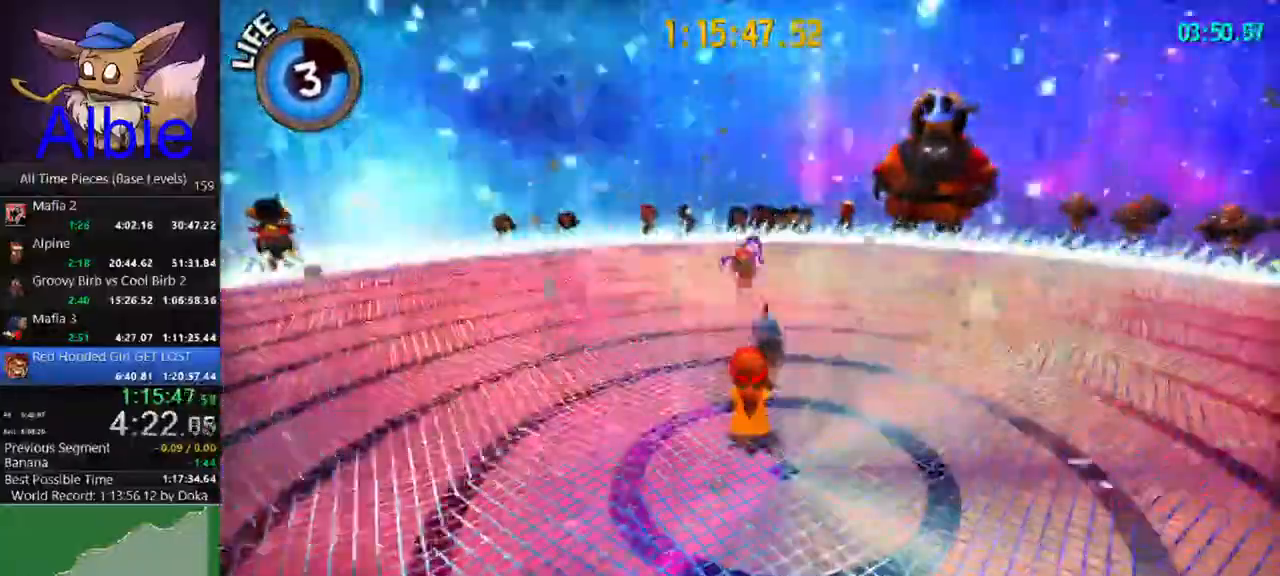
Gameplay with keyboard and mouse; each line is a JSON object with the keys and mouse buttons held at the frame after it. "events" lists presses ("down") and releases ("up") of "1", "2", "3", "4", "5", "a", "alt", "c", "caps_lock", "ctrl", "d", "e", "f", "g", "q", "r", "s", "shift", "space", "t", "tab", "v", "w", "x", "z" and "mouse_wheel" between this image and that frame as [ms after this image, input, new state], when the widget could be followed in between. "mouse_wheel" = the "wheel" button of the "mouse" list. No other keys are recorded. "wheel" means that the mouse wheel is clicked or scrolled. "mouse_move" is the direction in which the mouse moves at that frame (one of eight, or "still"), when it could be read.
{"keys": [], "mouse": [], "mouse_move": "still", "events": []}
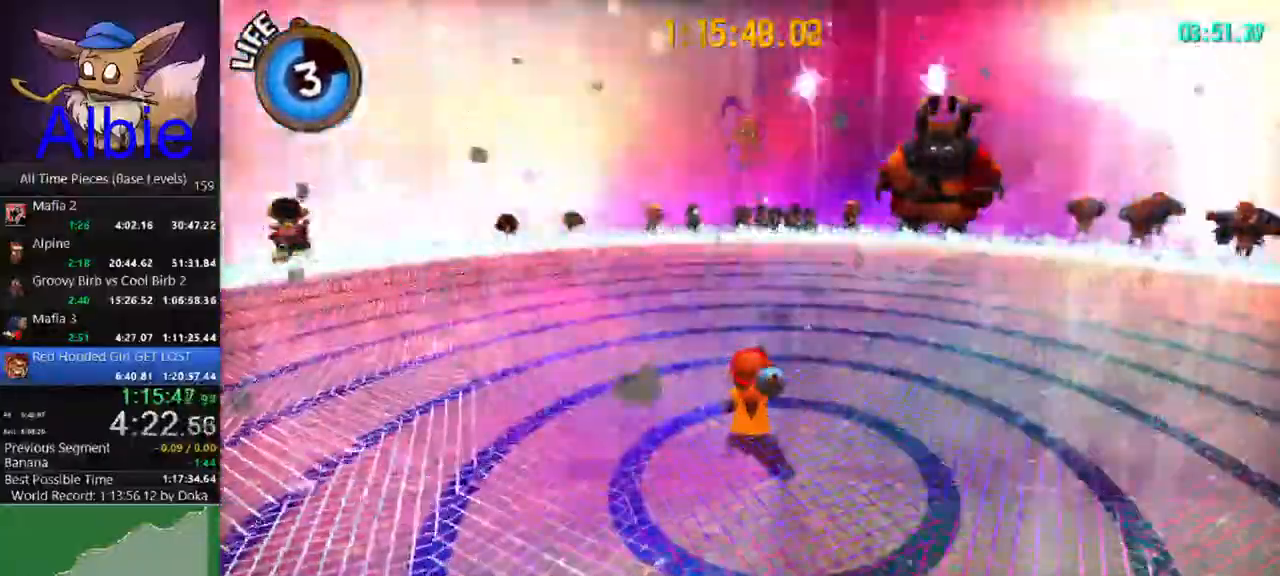
{"keys": [], "mouse": [], "mouse_move": "still", "events": []}
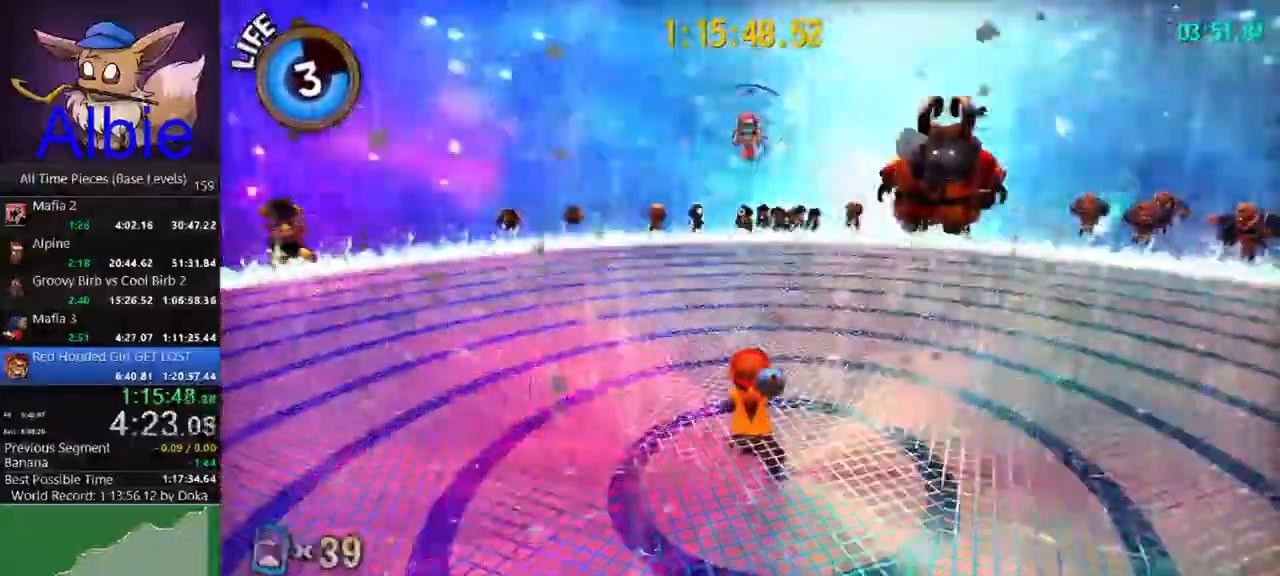
{"keys": ["s"], "mouse": [], "mouse_move": "still", "events": [[167, "s", "down"]]}
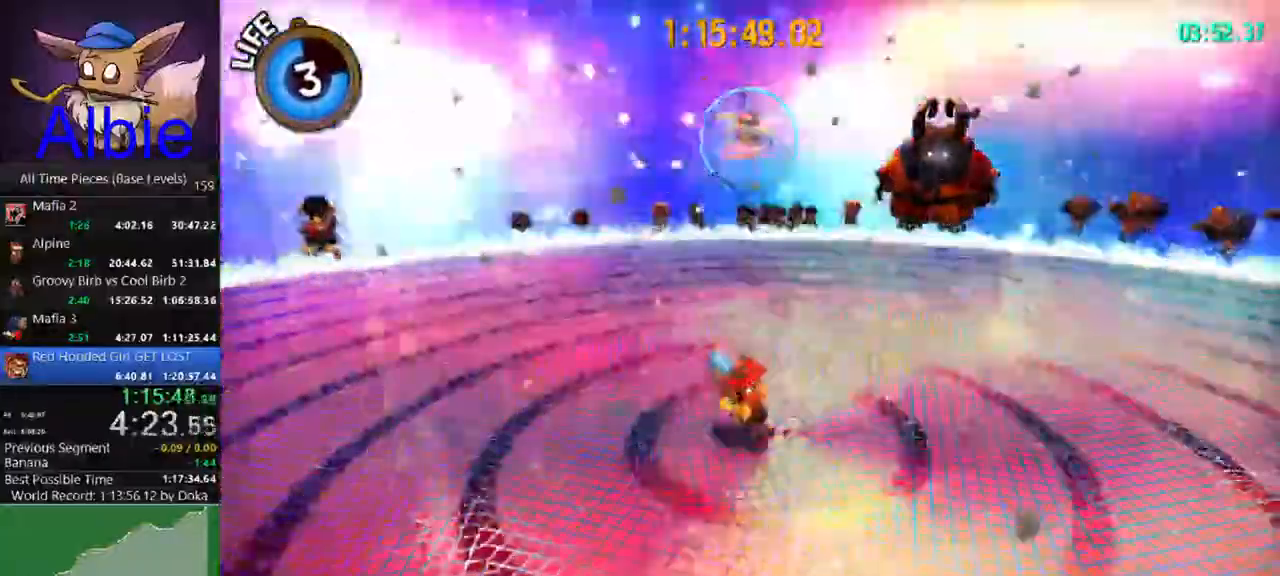
{"keys": ["w"], "mouse": [], "mouse_move": "still", "events": [[200, "d", "down"], [267, "s", "up"], [333, "w", "down"], [500, "d", "up"]]}
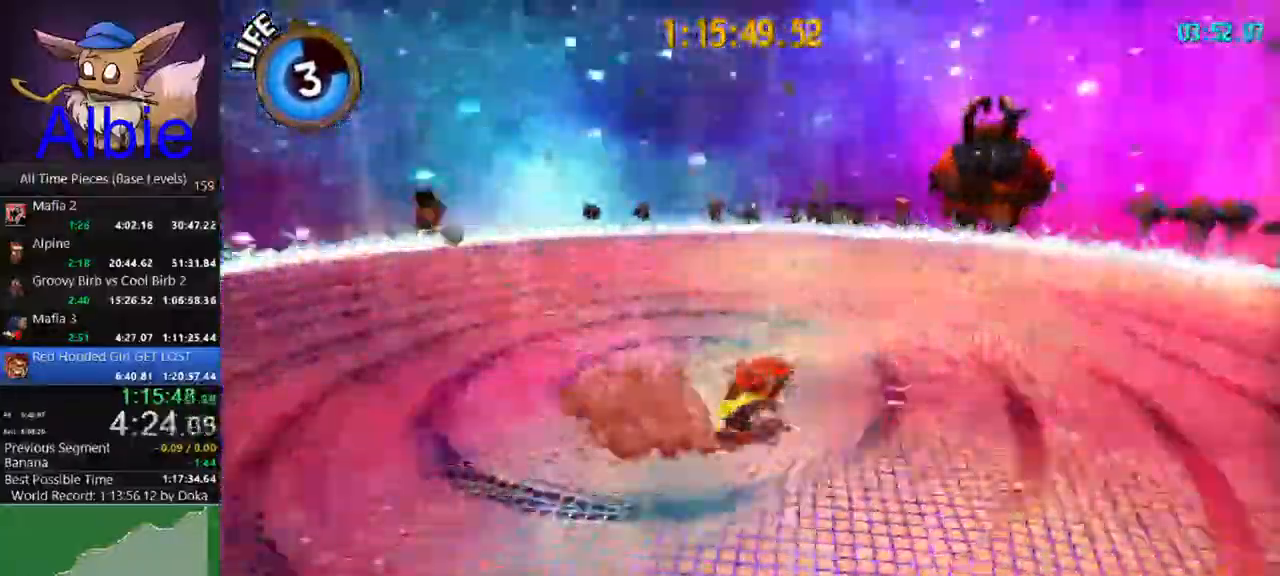
{"keys": ["a"], "mouse": [], "mouse_move": "still", "events": [[300, "a", "down"], [500, "w", "up"]]}
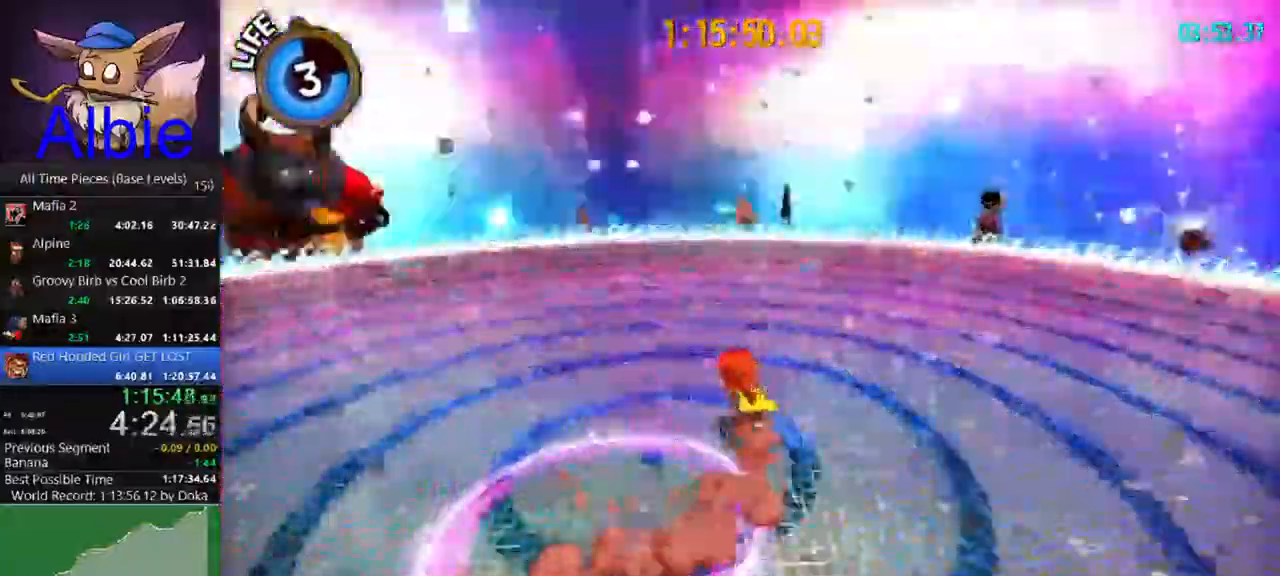
{"keys": ["s"], "mouse": [], "mouse_move": "still", "events": [[333, "a", "up"], [333, "s", "down"]]}
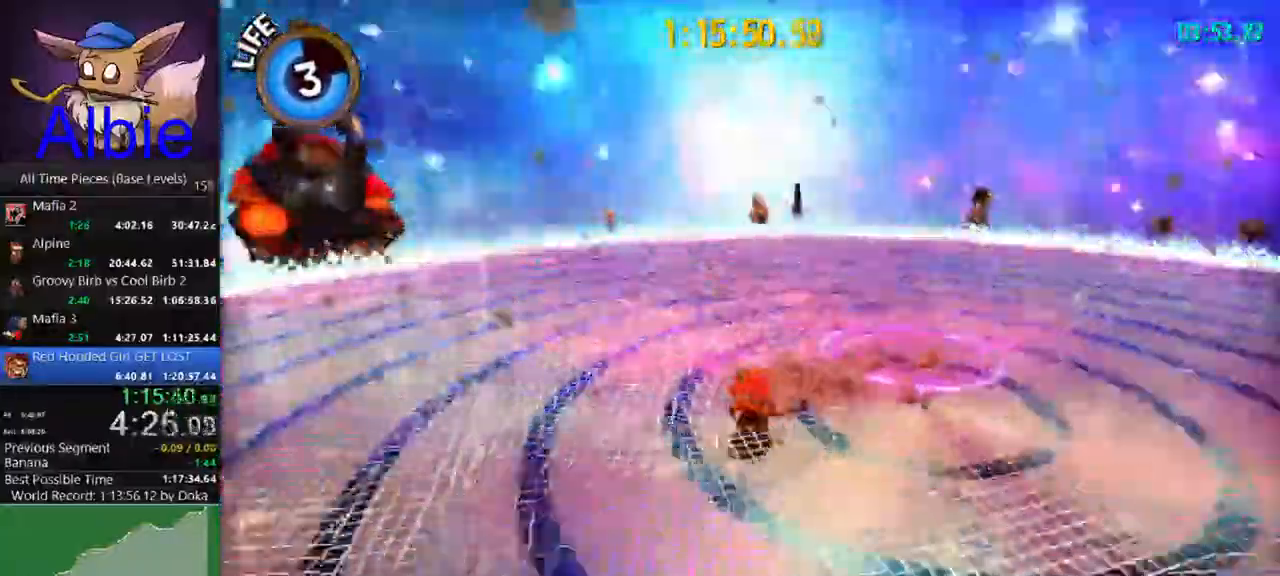
{"keys": ["w"], "mouse": [], "mouse_move": "still", "events": [[33, "d", "down"], [100, "s", "up"], [333, "w", "down"], [433, "d", "up"]]}
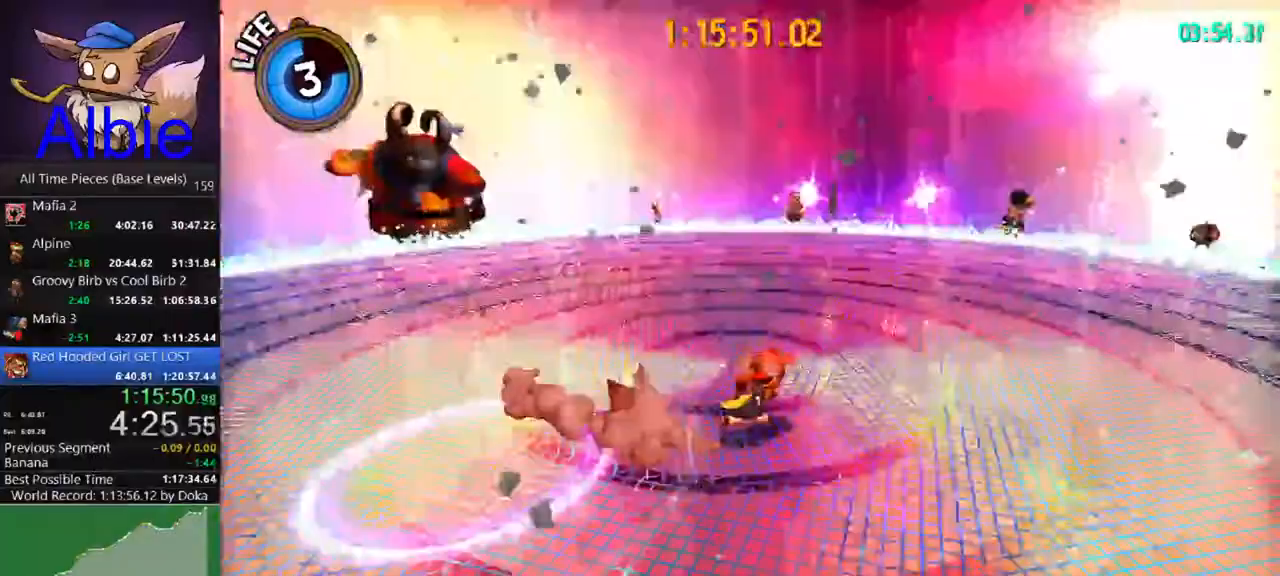
{"keys": ["a"], "mouse": [], "mouse_move": "still", "events": [[167, "a", "down"], [467, "w", "up"]]}
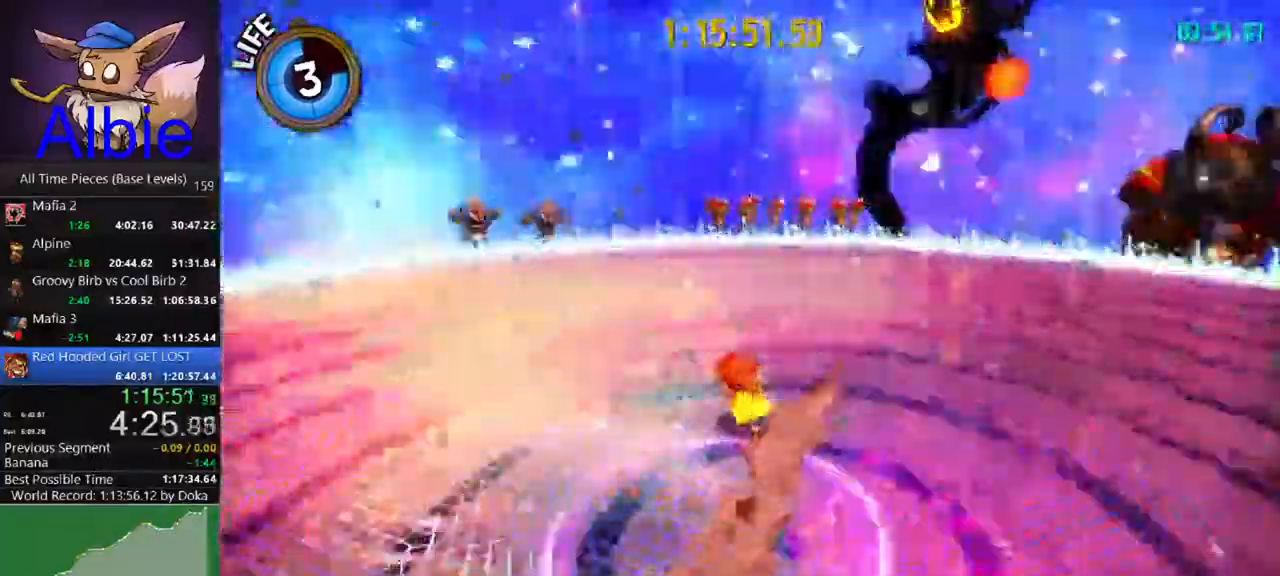
{"keys": ["d", "s"], "mouse": [], "mouse_move": "still", "events": [[267, "s", "down"], [333, "a", "up"], [433, "d", "down"]]}
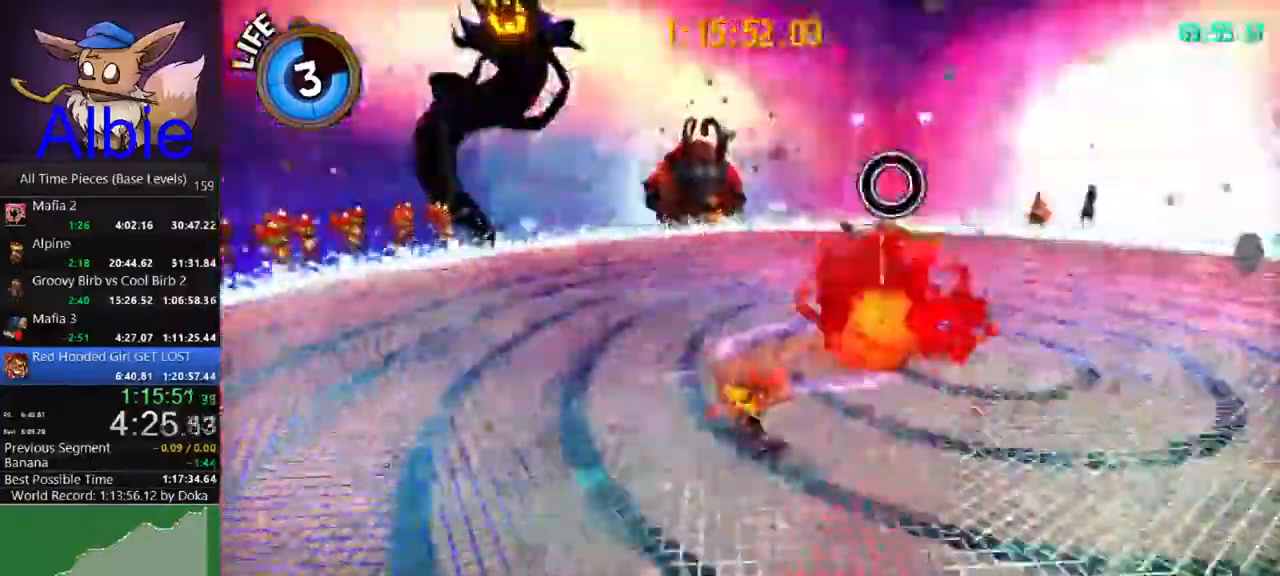
{"keys": ["w"], "mouse": [], "mouse_move": "still", "events": [[100, "s", "up"], [267, "w", "down"], [433, "d", "up"]]}
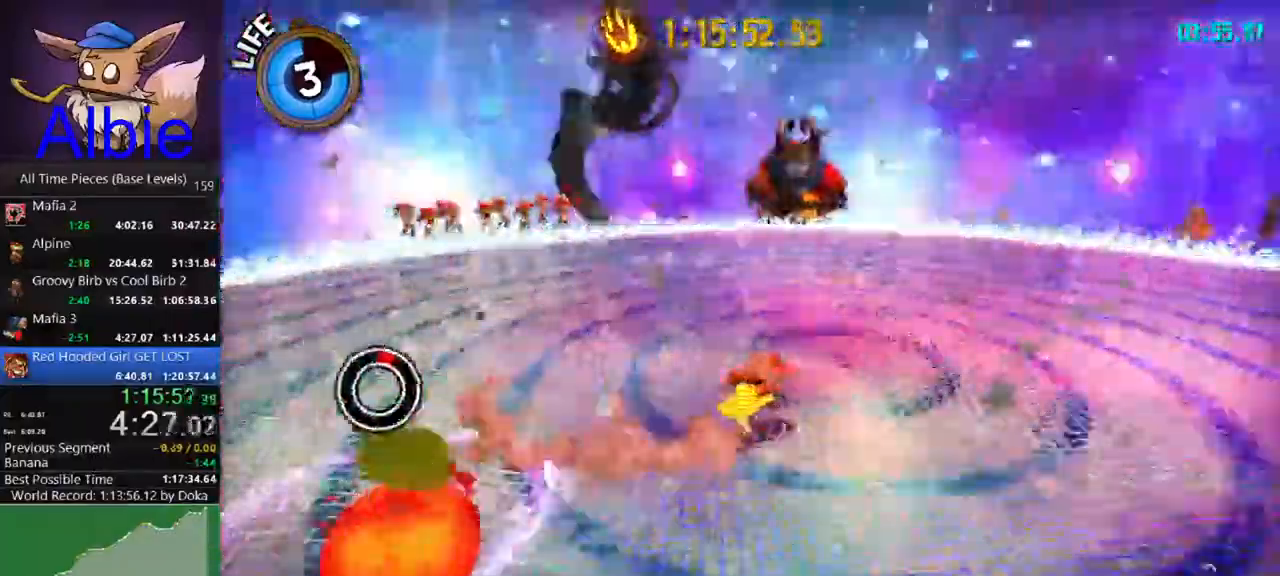
{"keys": ["a", "w"], "mouse": [], "mouse_move": "still", "events": [[67, "a", "down"], [267, "w", "up"], [500, "w", "down"]]}
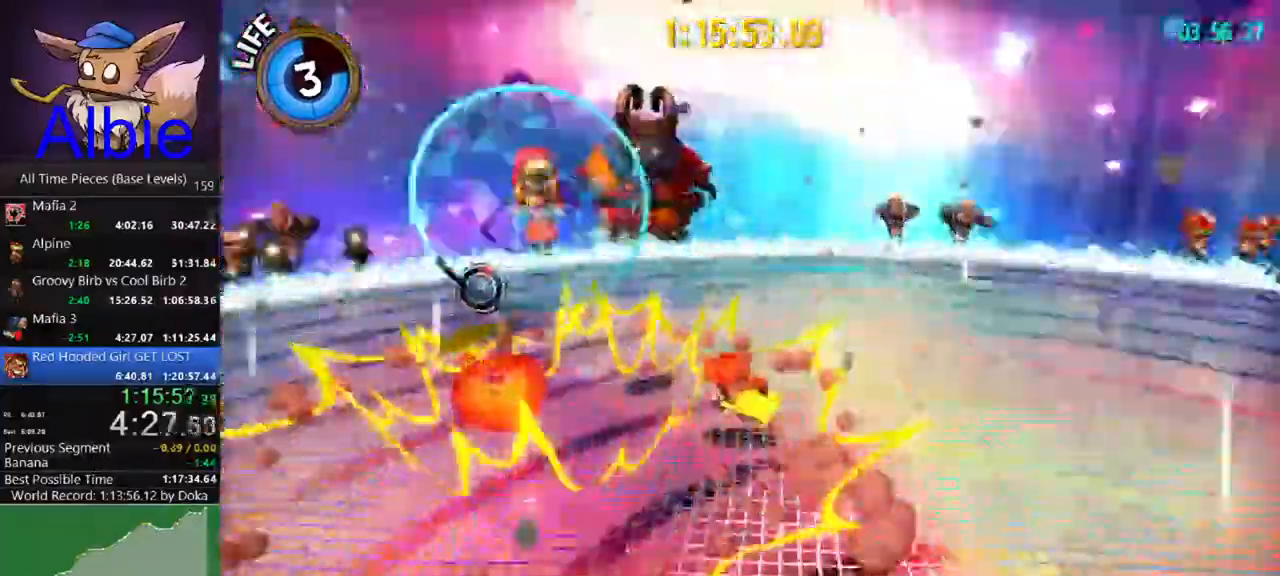
{"keys": [], "mouse": [], "mouse_move": "still"}
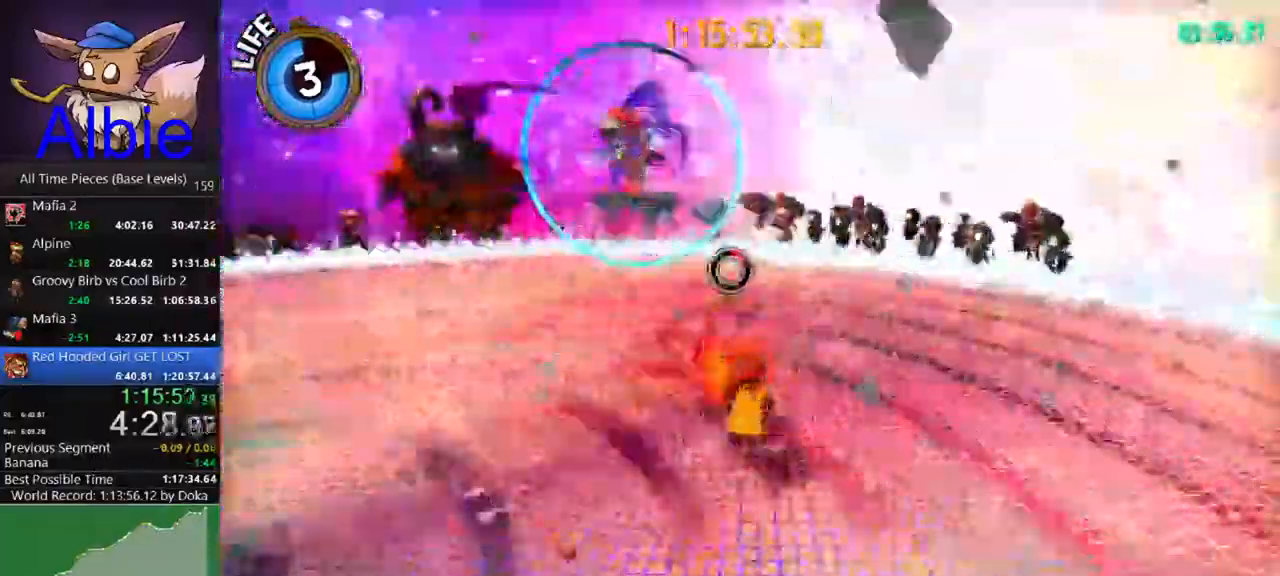
{"keys": [], "mouse": [], "mouse_move": "still", "events": [[333, "shift", "down"], [433, "shift", "up"]]}
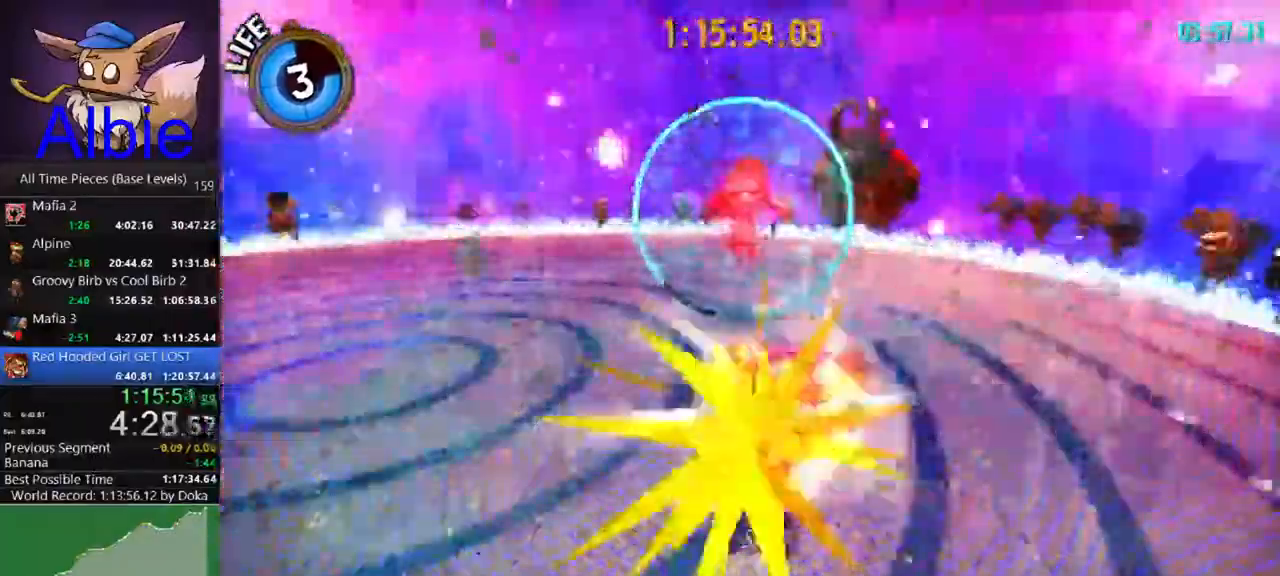
{"keys": [], "mouse": [], "mouse_move": "still", "events": []}
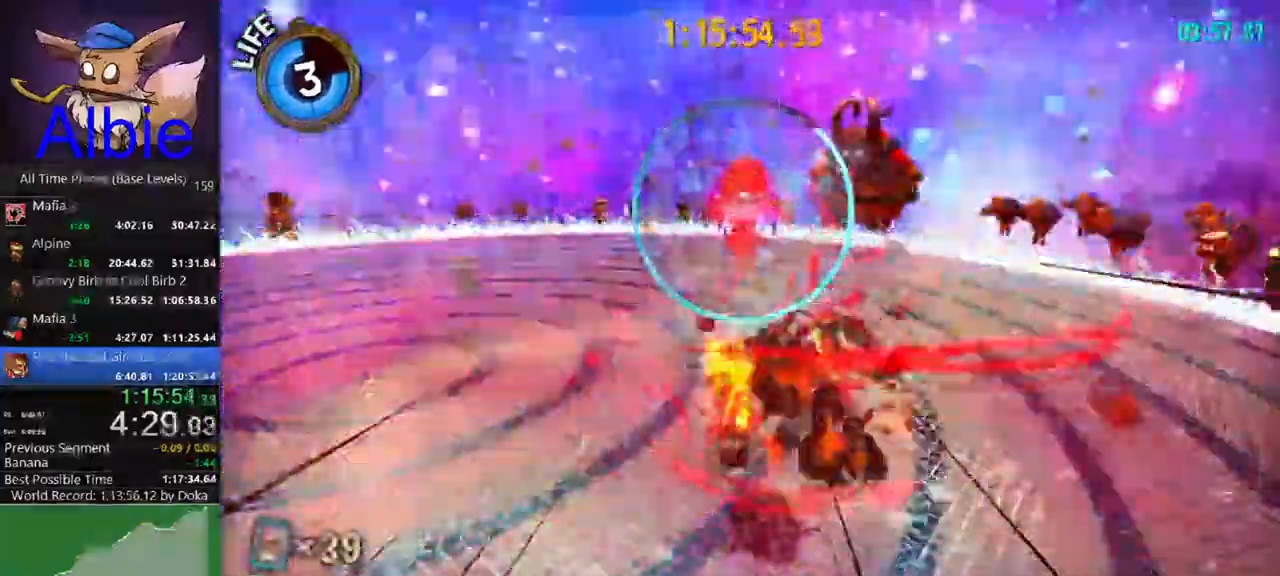
{"keys": ["a", "s"], "mouse": [], "mouse_move": "still", "events": [[500, "a", "down"], [500, "s", "down"]]}
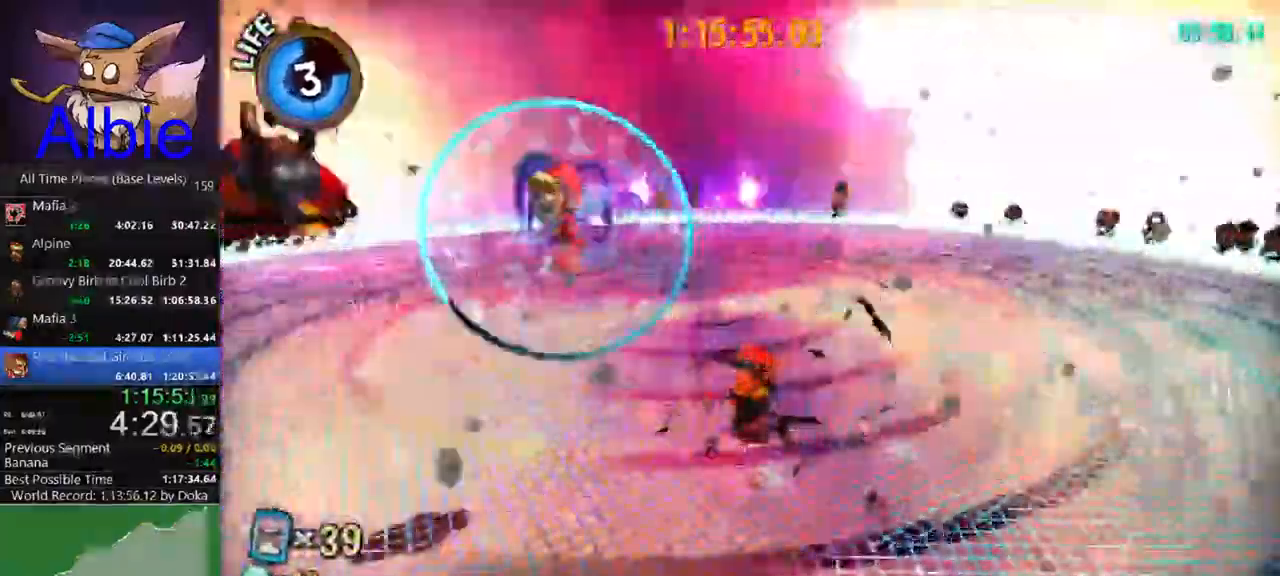
{"keys": ["a"], "mouse": [], "mouse_move": "still"}